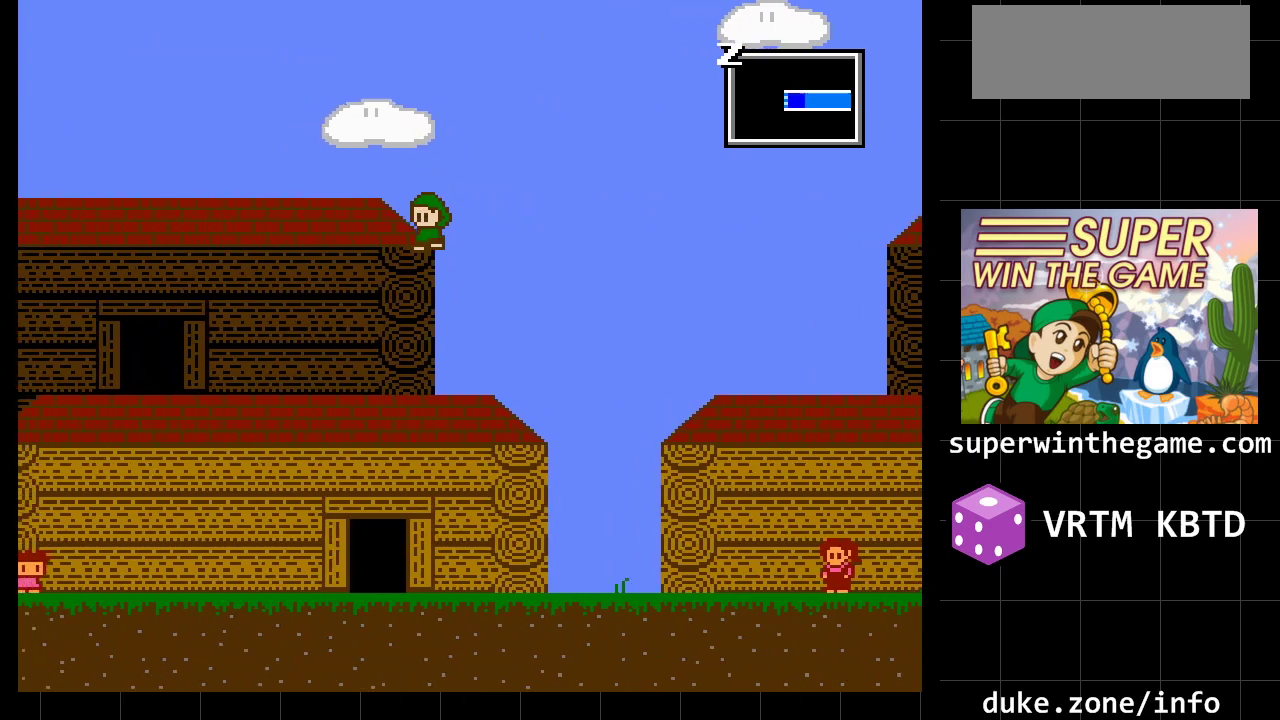
Gameplay with a controller (Xbox layout); each line is a JSON object with the inputs held at the frame after it. "events" lists button and stick changes between this image and that frame as [ms after this image, input, new state], when the widget could be followed in between. Not read: L1 L2 L3 R1 R2 R3.
{"buttons": ["DPAD_LEFT"], "events": [[317, "A", "down"], [483, "A", "up"]]}
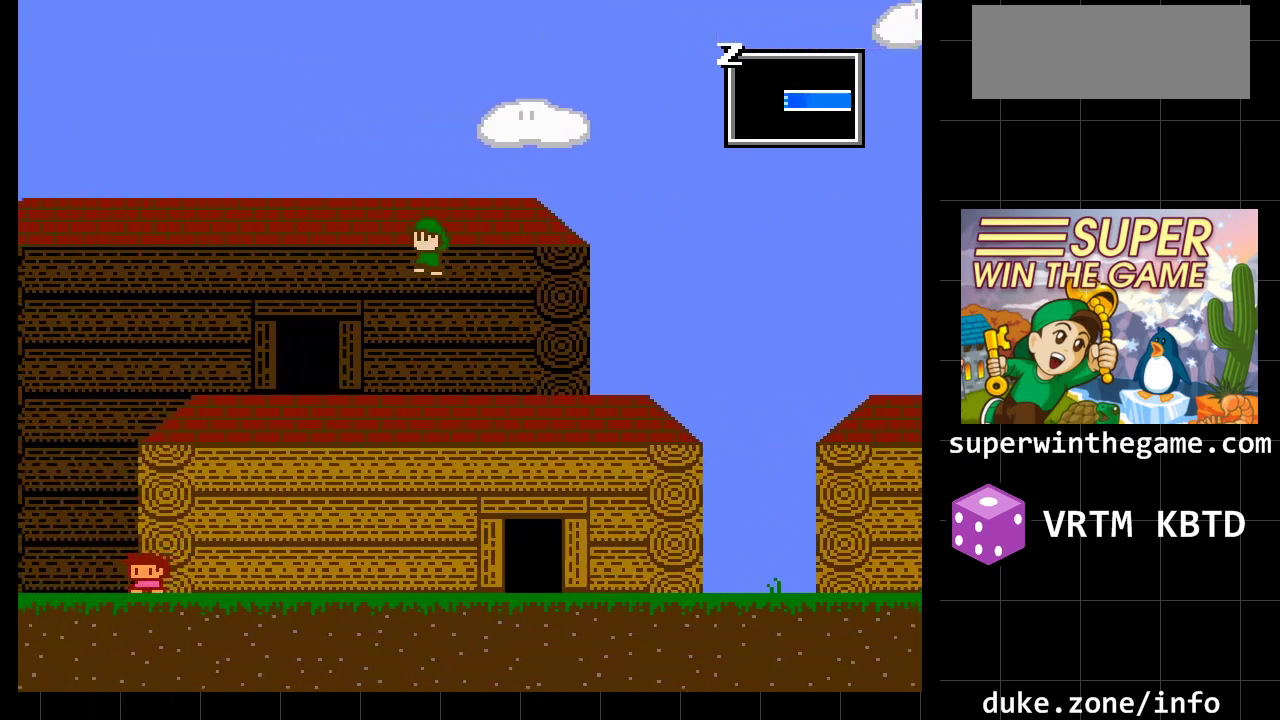
{"buttons": ["DPAD_LEFT"], "events": [[117, "A", "down"], [300, "A", "up"]]}
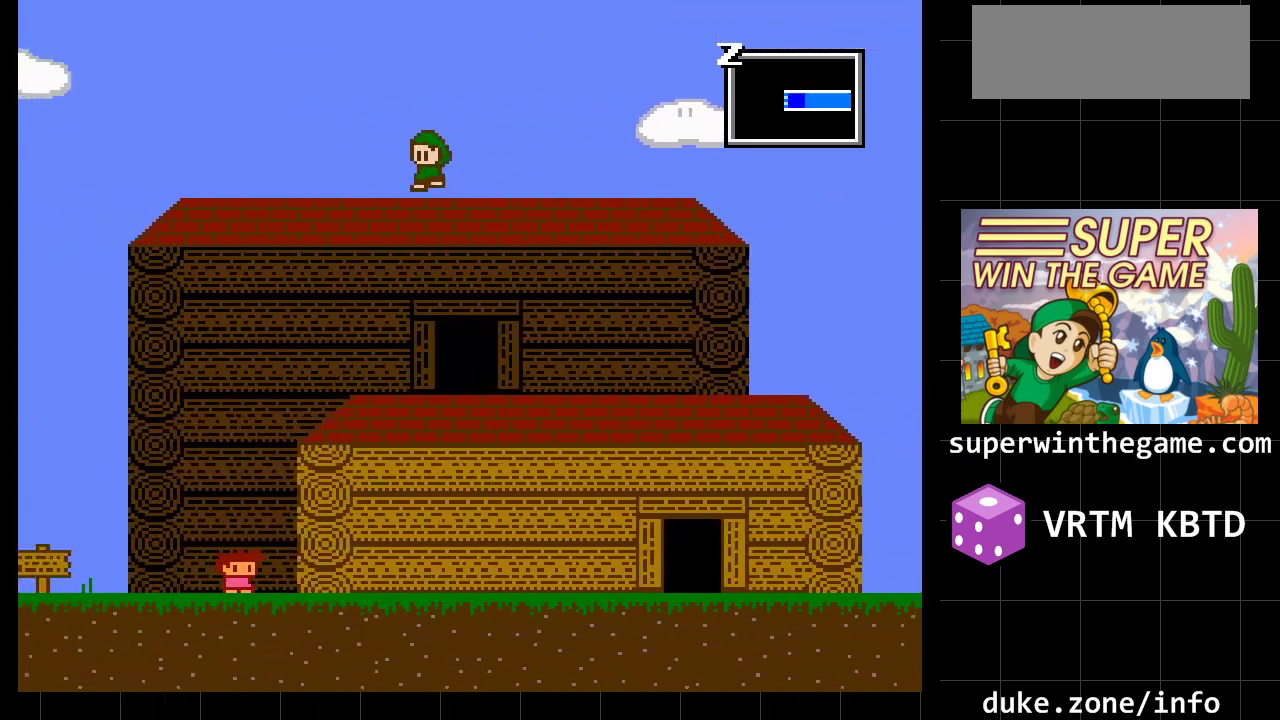
{"buttons": ["DPAD_LEFT"], "events": []}
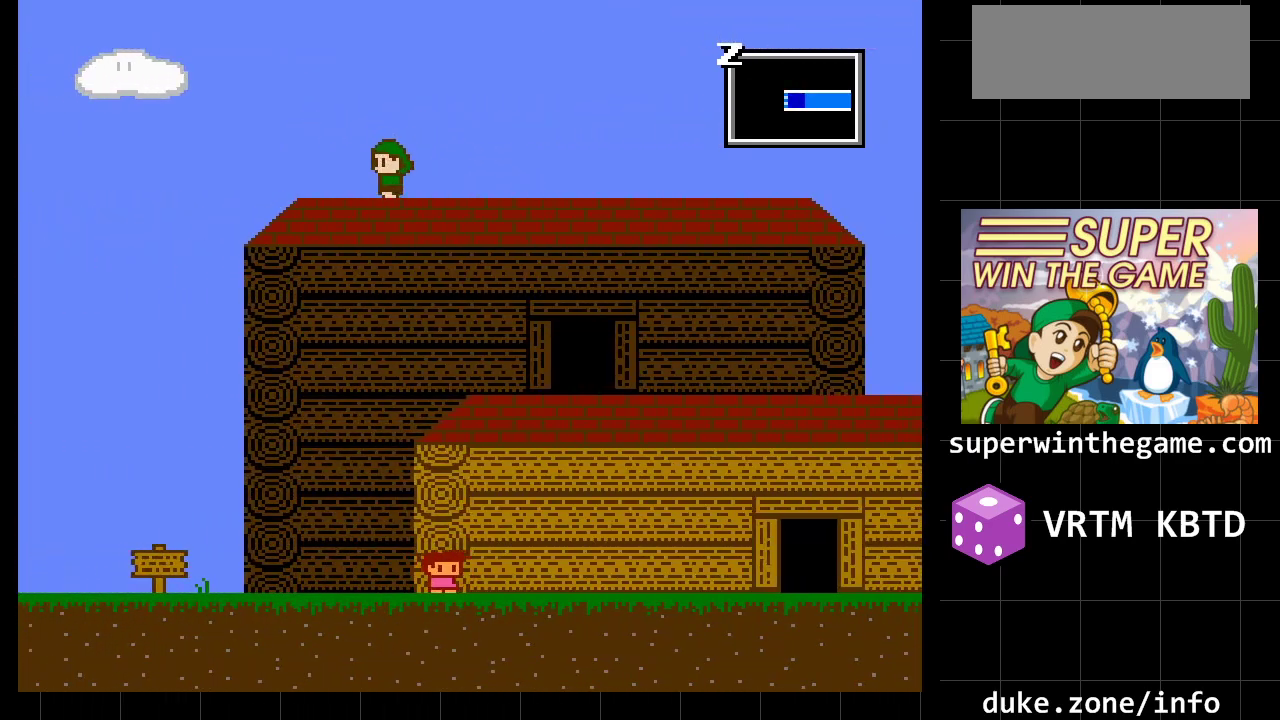
{"buttons": ["DPAD_RIGHT"], "events": [[167, "DPAD_DOWN", "down"], [167, "DPAD_LEFT", "up"], [367, "DPAD_RIGHT", "down"], [400, "DPAD_DOWN", "up"]]}
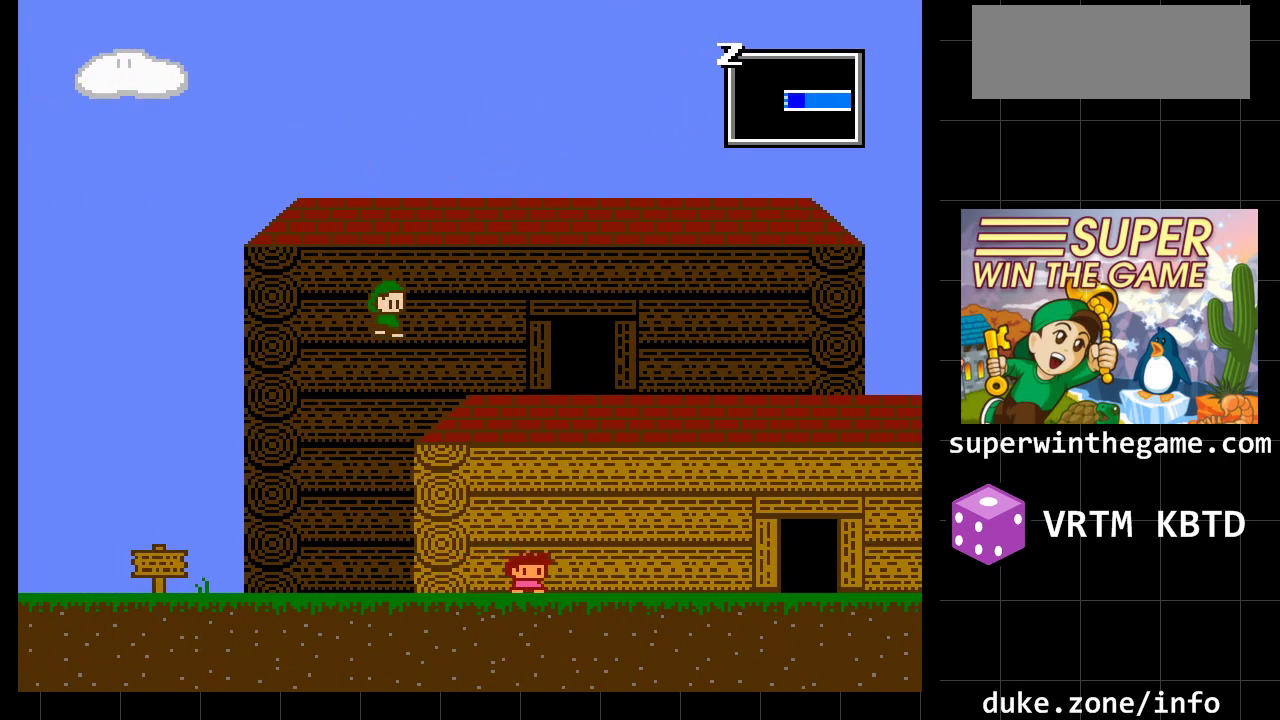
{"buttons": ["A", "DPAD_RIGHT"], "events": [[433, "A", "down"]]}
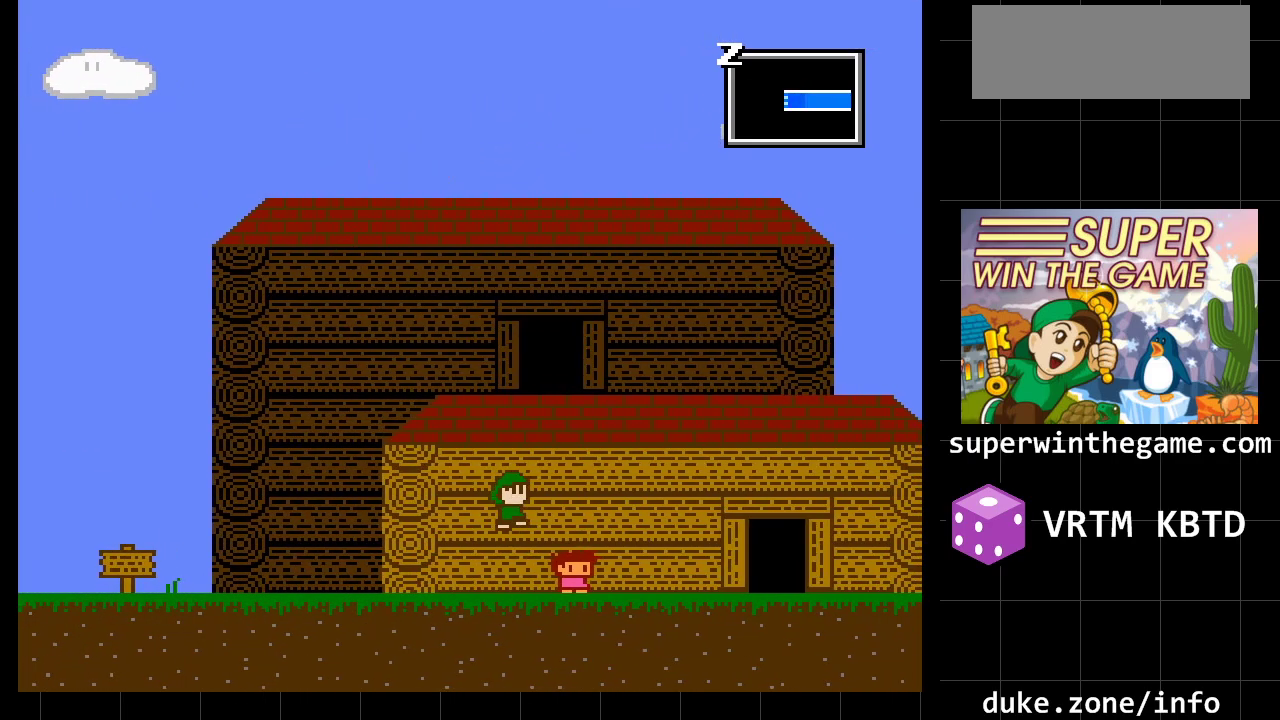
{"buttons": ["A", "DPAD_RIGHT"], "events": [[167, "A", "up"], [317, "A", "down"]]}
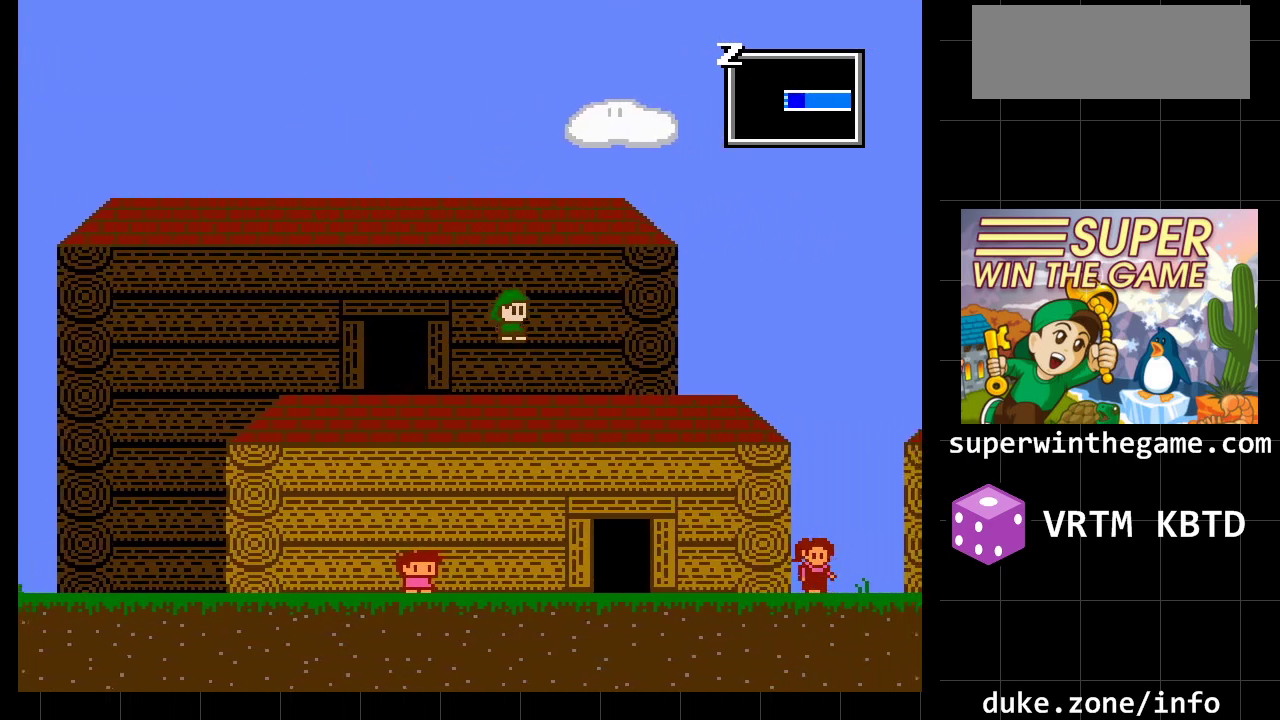
{"buttons": ["DPAD_RIGHT"], "events": [[50, "A", "up"]]}
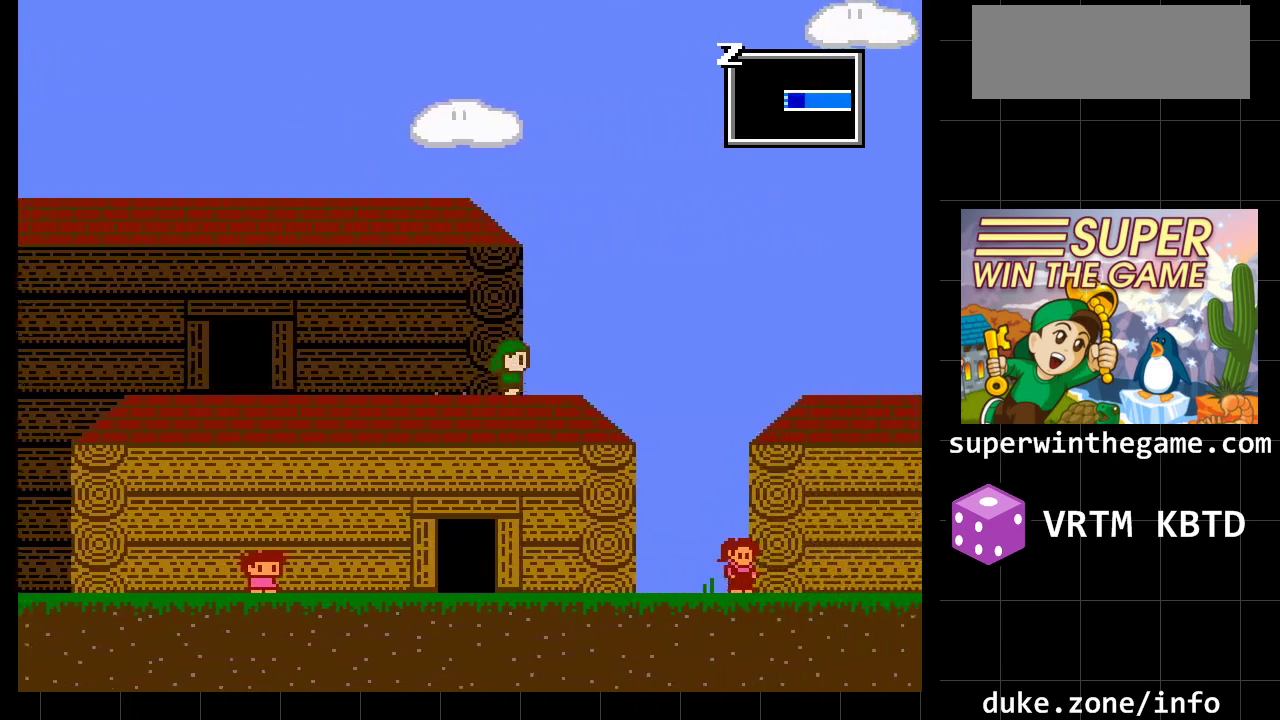
{"buttons": ["DPAD_RIGHT"], "events": [[183, "A", "down"], [417, "A", "up"]]}
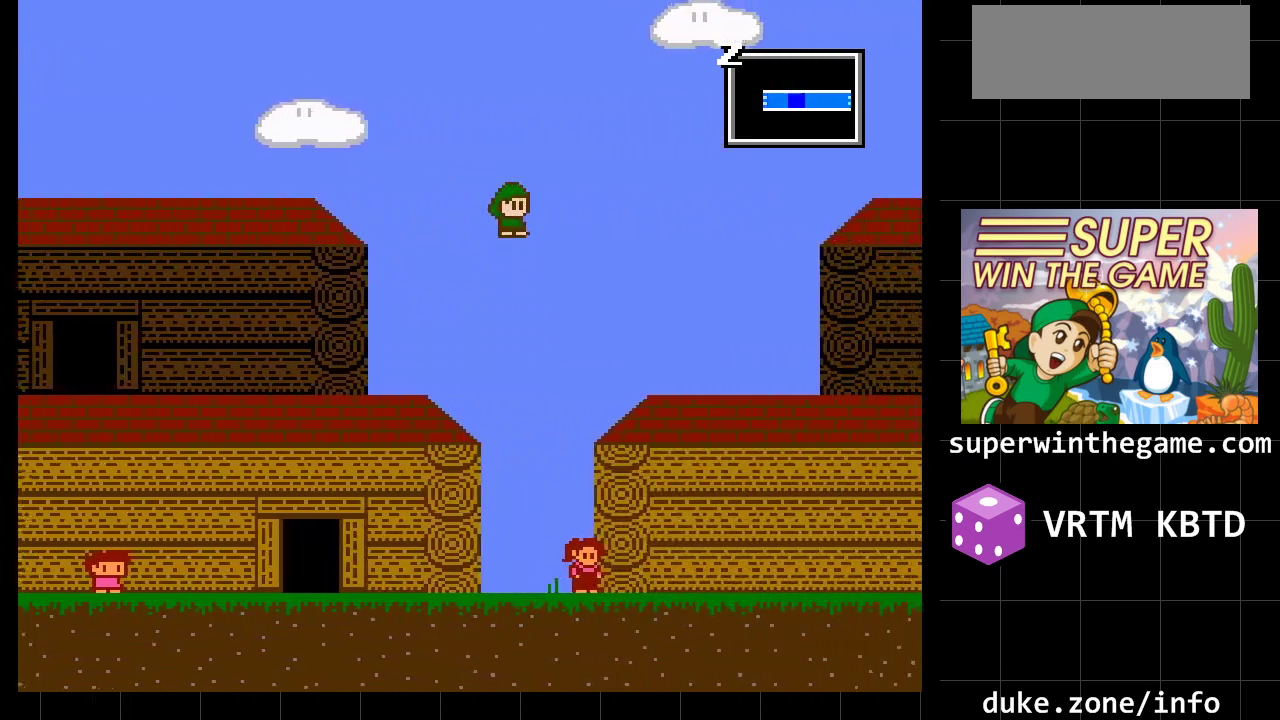
{"buttons": ["DPAD_RIGHT"], "events": [[167, "A", "down"], [350, "A", "up"]]}
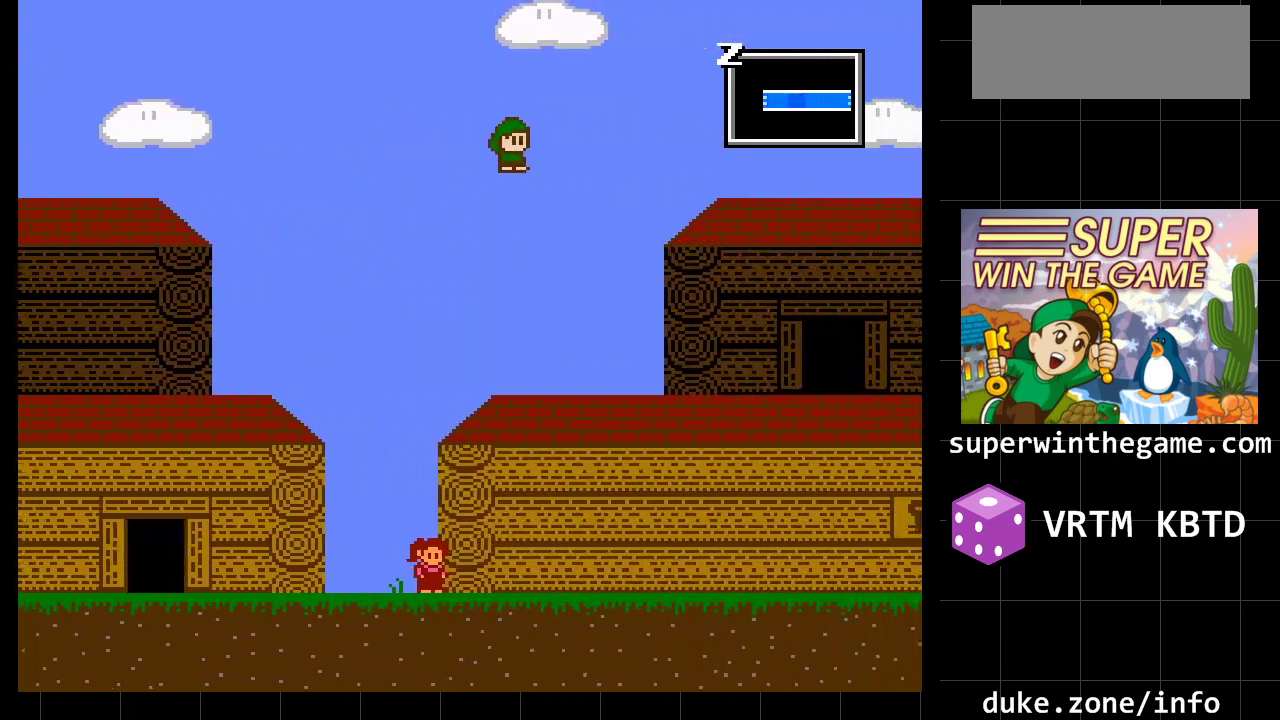
{"buttons": ["A", "DPAD_RIGHT"], "events": [[400, "A", "down"]]}
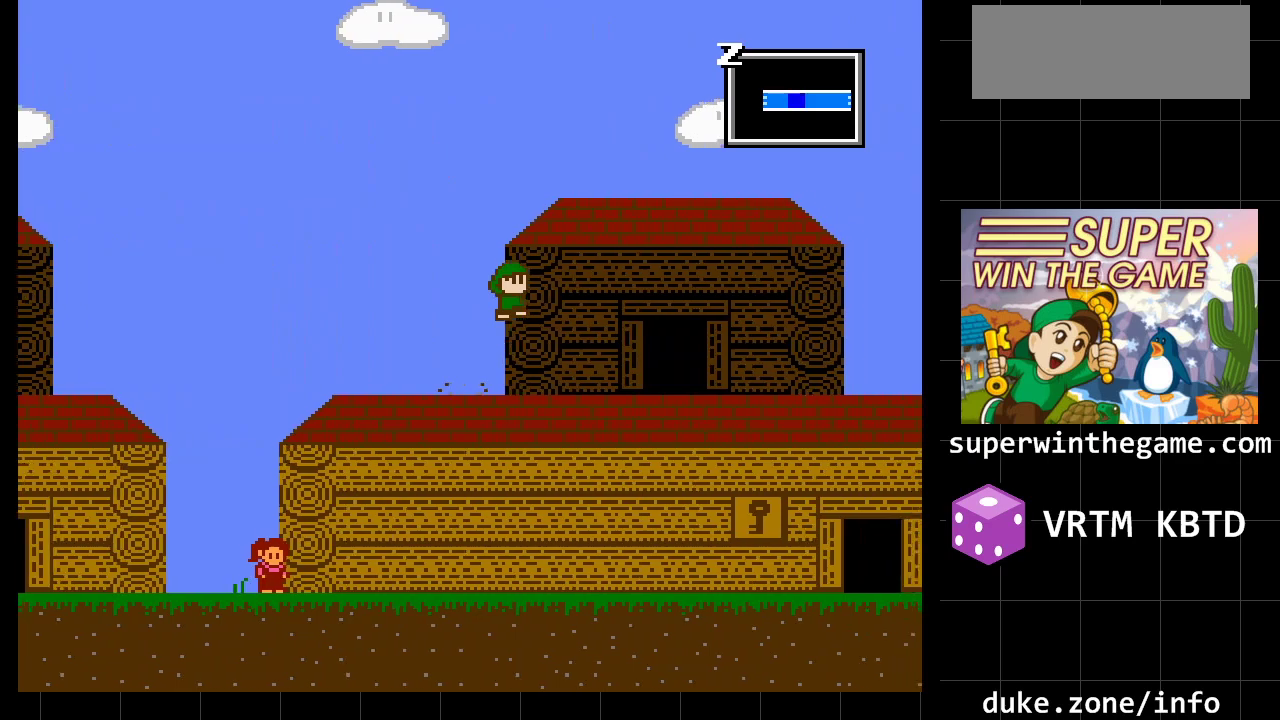
{"buttons": ["DPAD_RIGHT"], "events": [[67, "A", "up"], [150, "A", "down"], [383, "A", "up"]]}
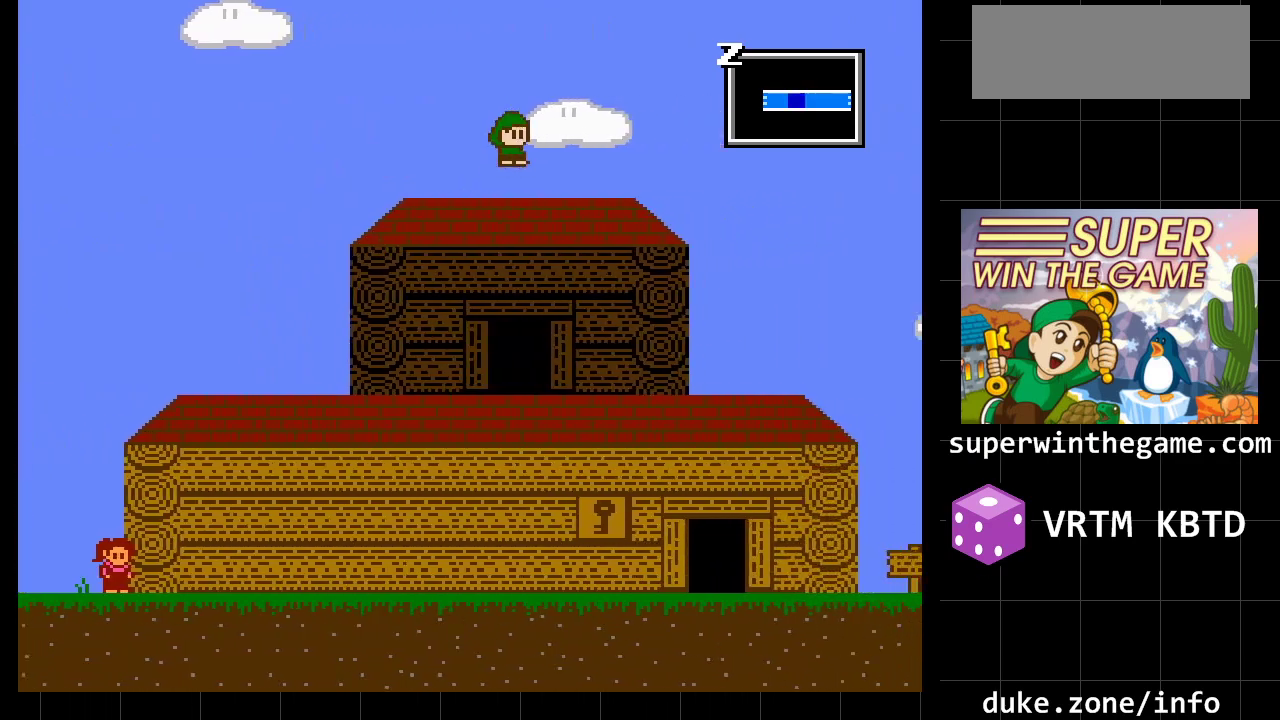
{"buttons": [], "events": [[333, "DPAD_RIGHT", "up"]]}
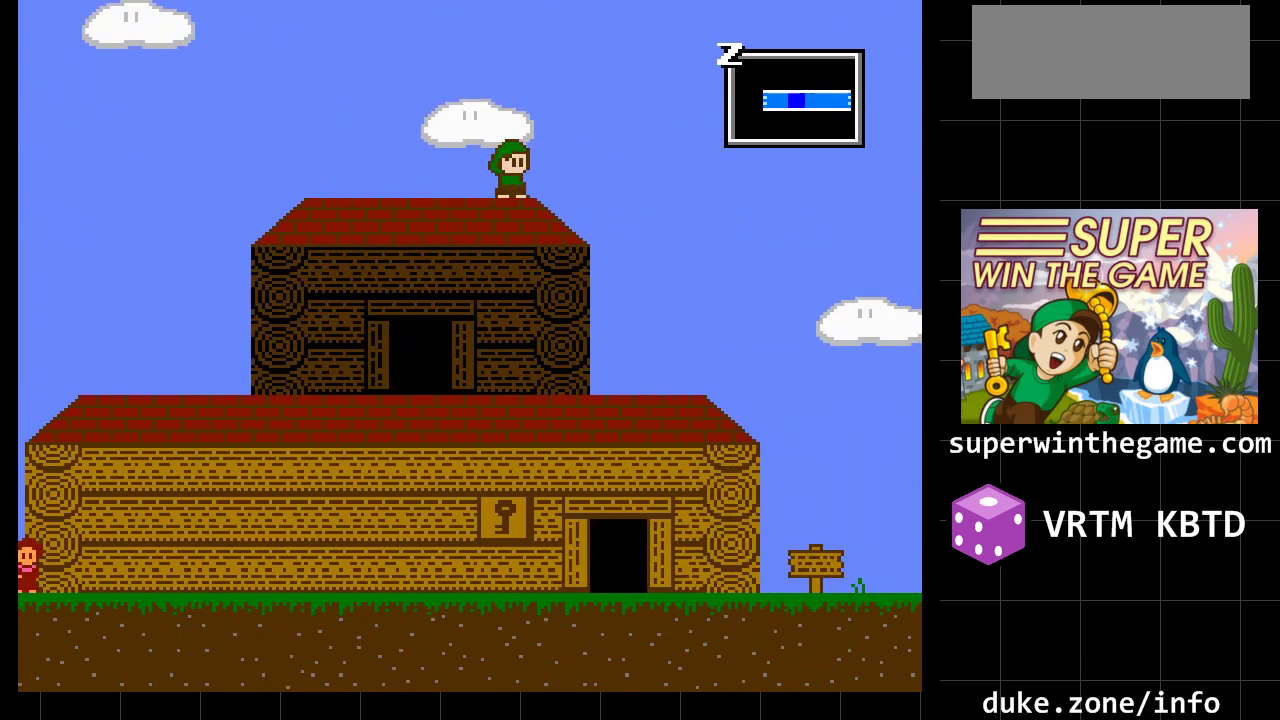
{"buttons": [], "events": []}
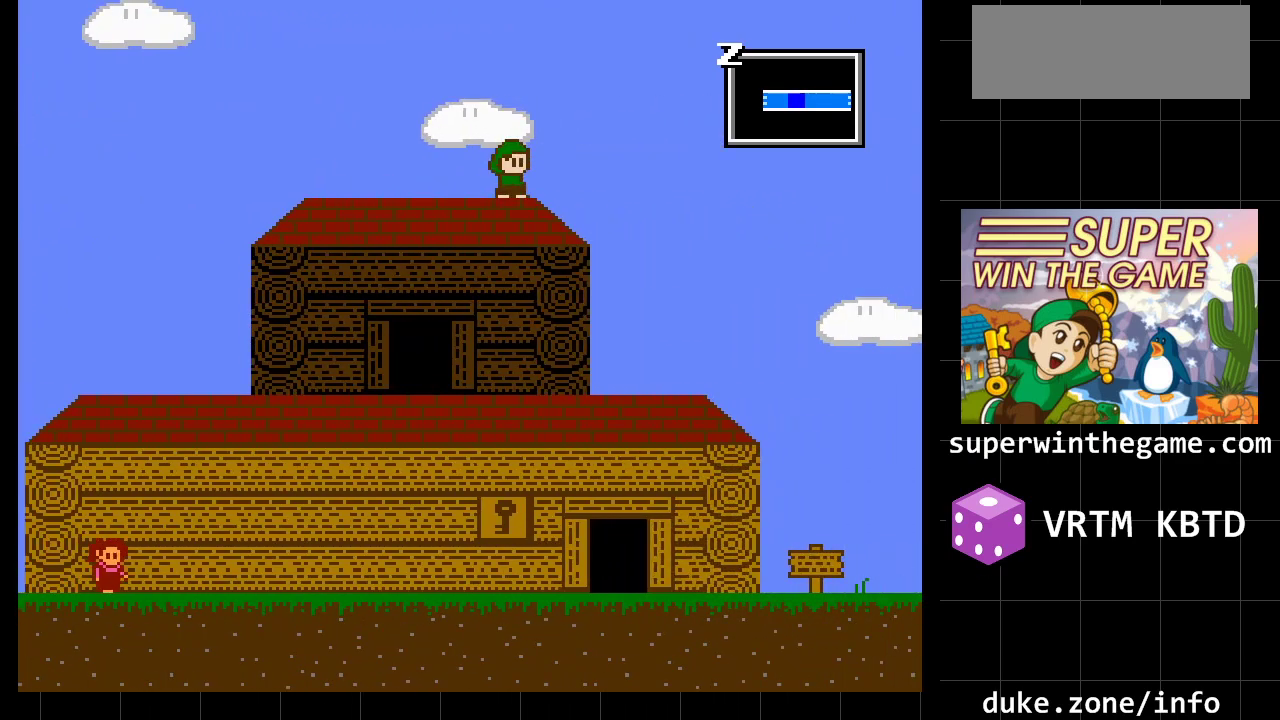
{"buttons": ["DPAD_RIGHT"], "events": [[133, "DPAD_RIGHT", "down"]]}
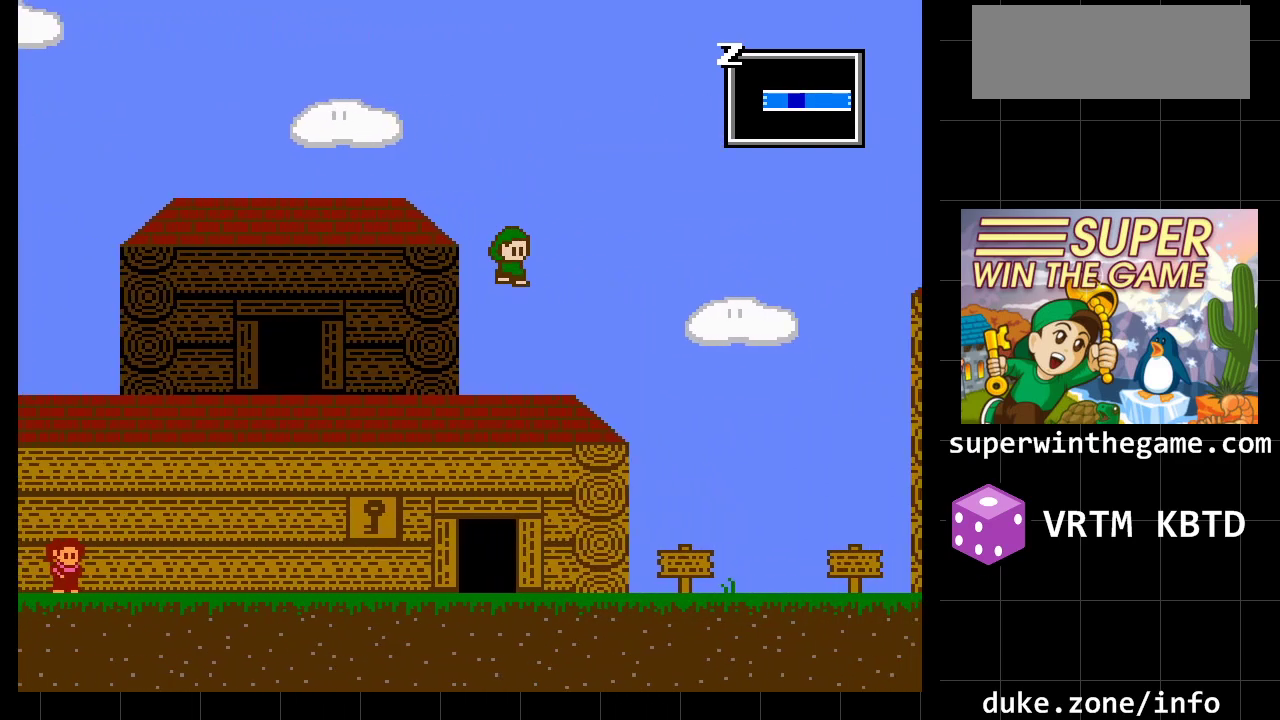
{"buttons": ["A", "DPAD_RIGHT"], "events": [[333, "A", "down"]]}
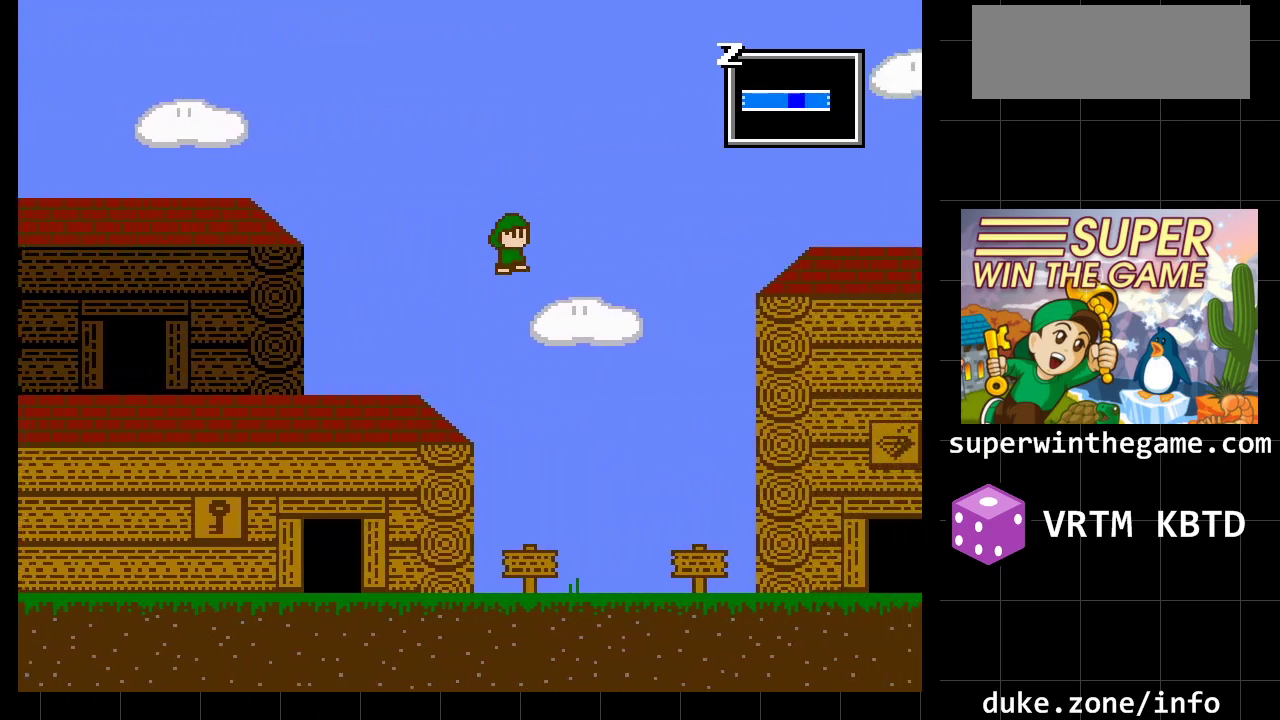
{"buttons": ["A", "DPAD_RIGHT"], "events": [[183, "A", "up"], [400, "A", "down"]]}
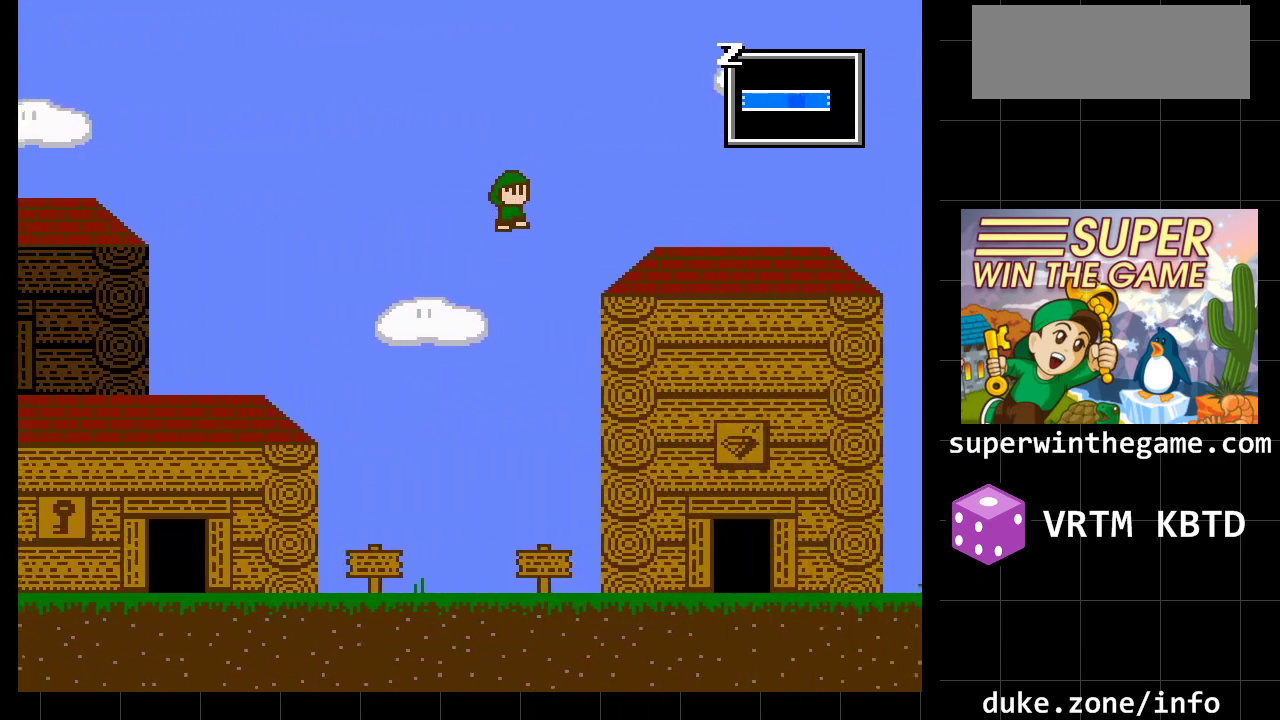
{"buttons": ["DPAD_RIGHT"], "events": [[450, "A", "up"]]}
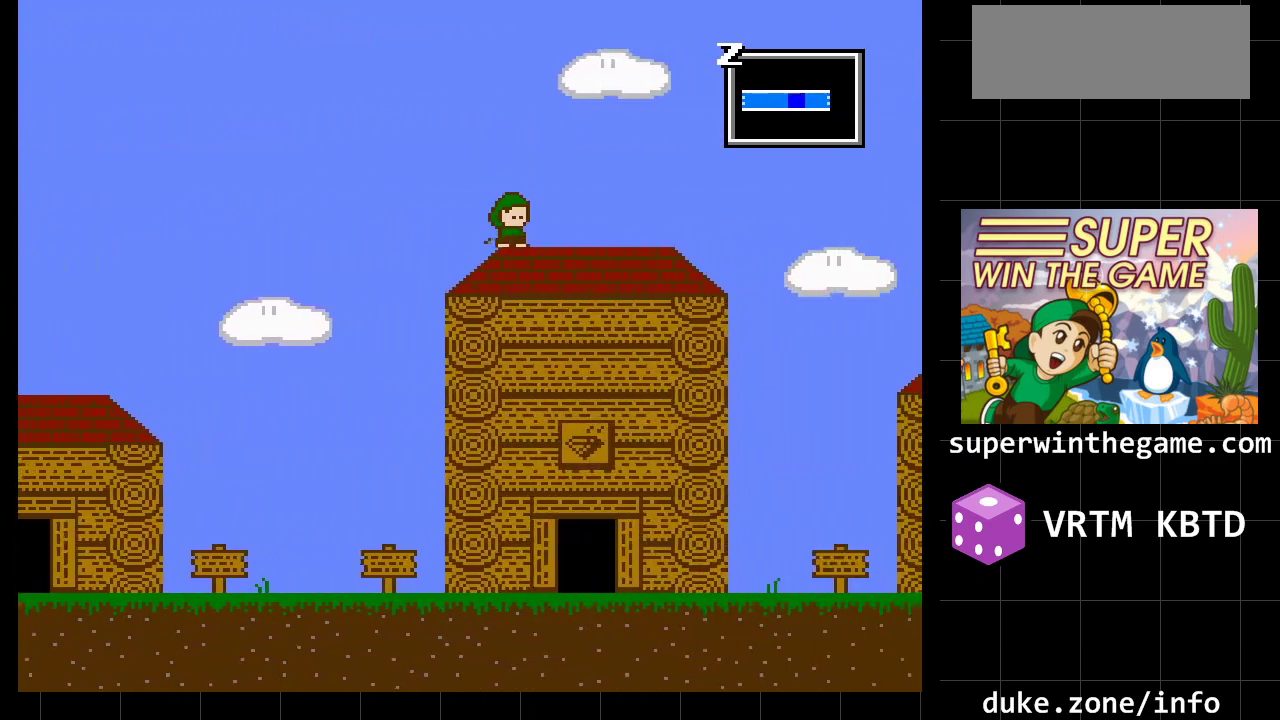
{"buttons": ["DPAD_RIGHT"], "events": []}
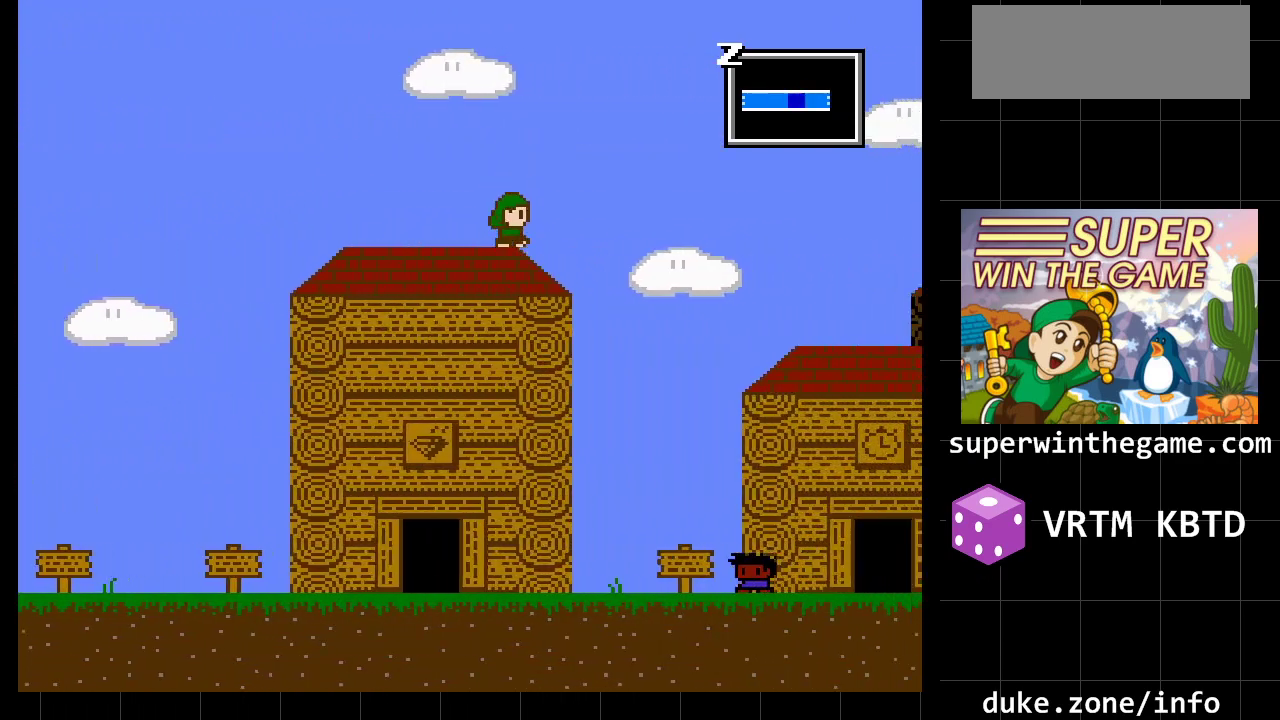
{"buttons": ["DPAD_RIGHT"], "events": [[33, "A", "down"], [283, "A", "up"]]}
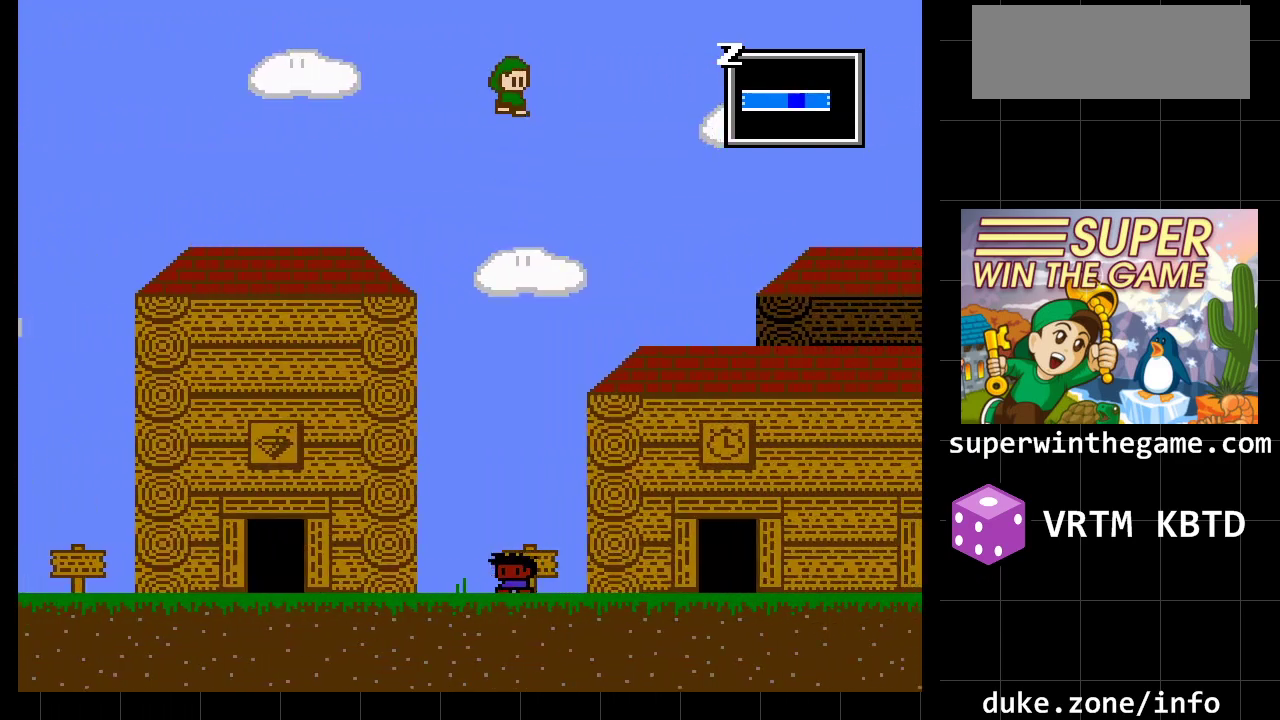
{"buttons": ["DPAD_RIGHT"], "events": [[233, "A", "down"], [450, "A", "up"]]}
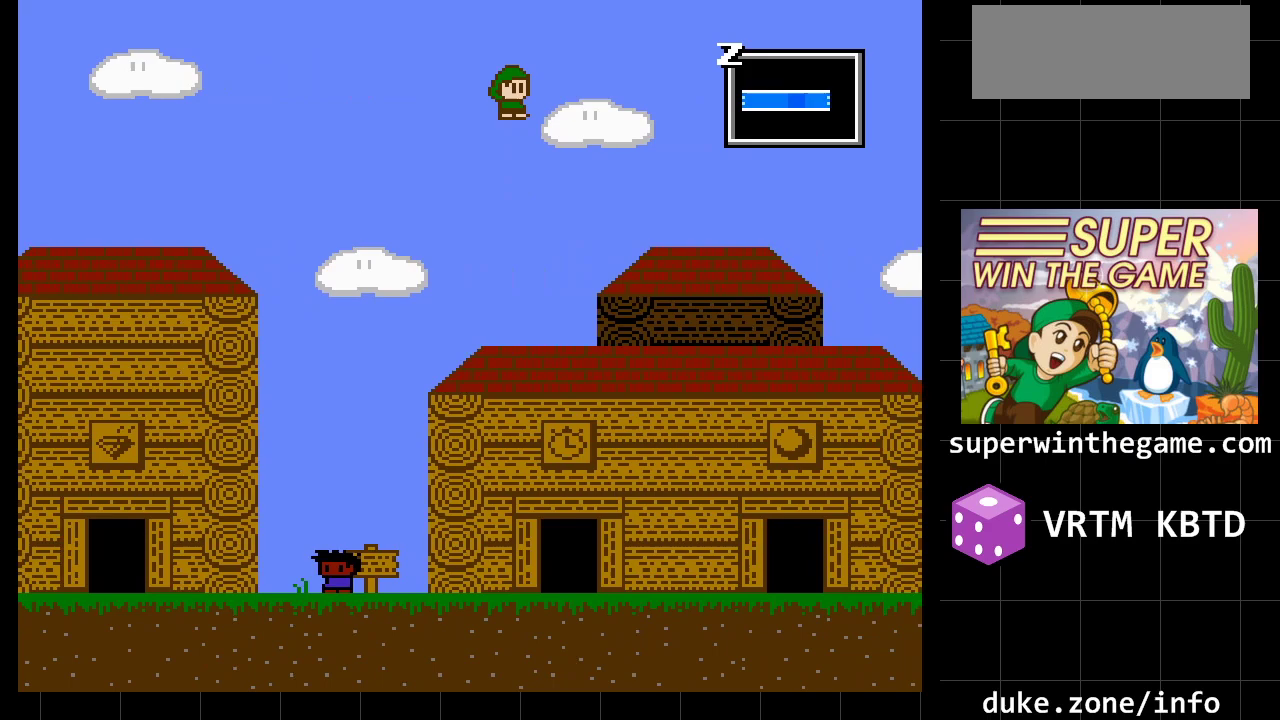
{"buttons": ["DPAD_RIGHT"], "events": []}
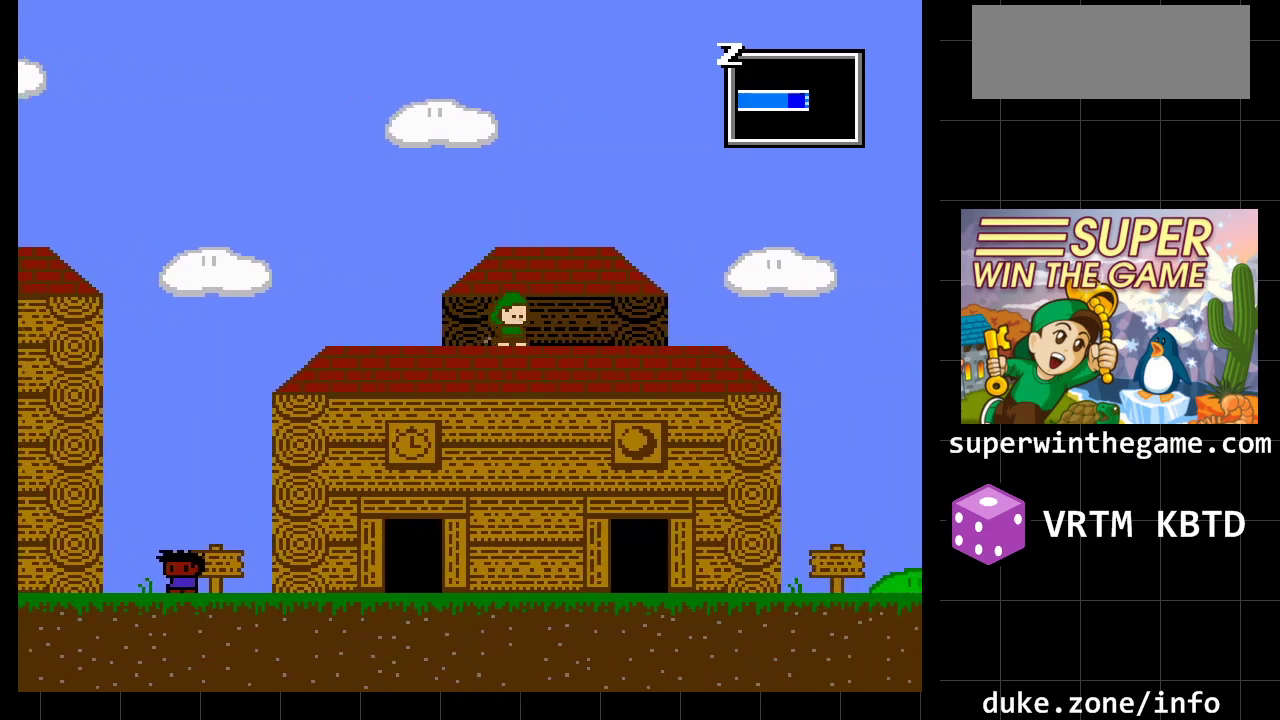
{"buttons": ["DPAD_LEFT"], "events": [[67, "A", "down"], [217, "A", "up"], [383, "DPAD_RIGHT", "up"], [450, "DPAD_LEFT", "down"]]}
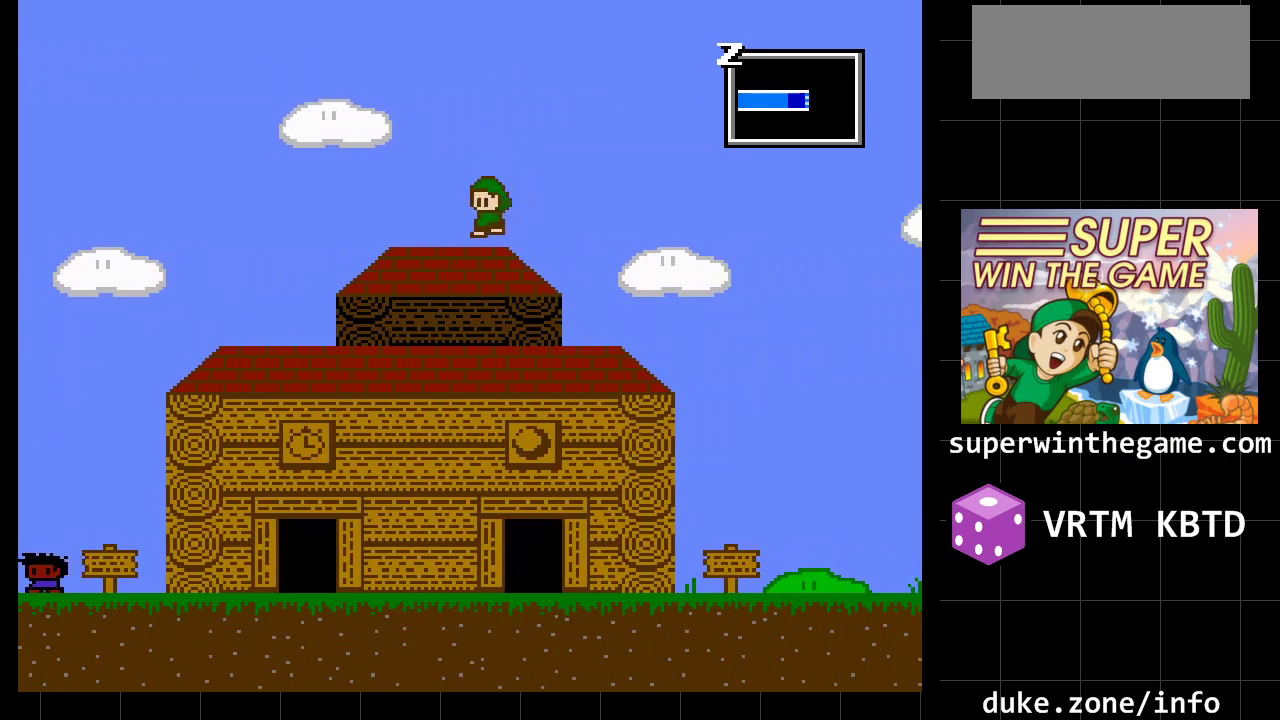
{"buttons": [], "events": [[233, "DPAD_LEFT", "up"]]}
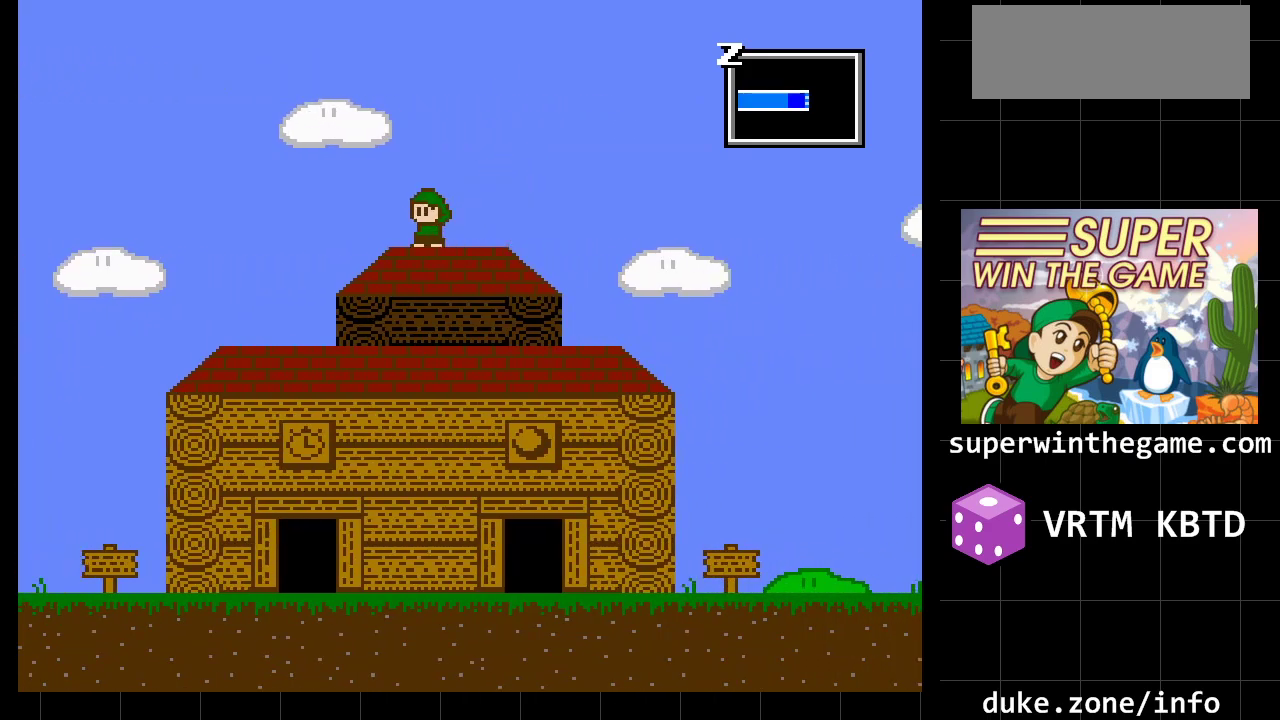
{"buttons": ["DPAD_DOWN"], "events": [[150, "DPAD_RIGHT", "down"], [433, "DPAD_RIGHT", "up"], [467, "DPAD_DOWN", "down"]]}